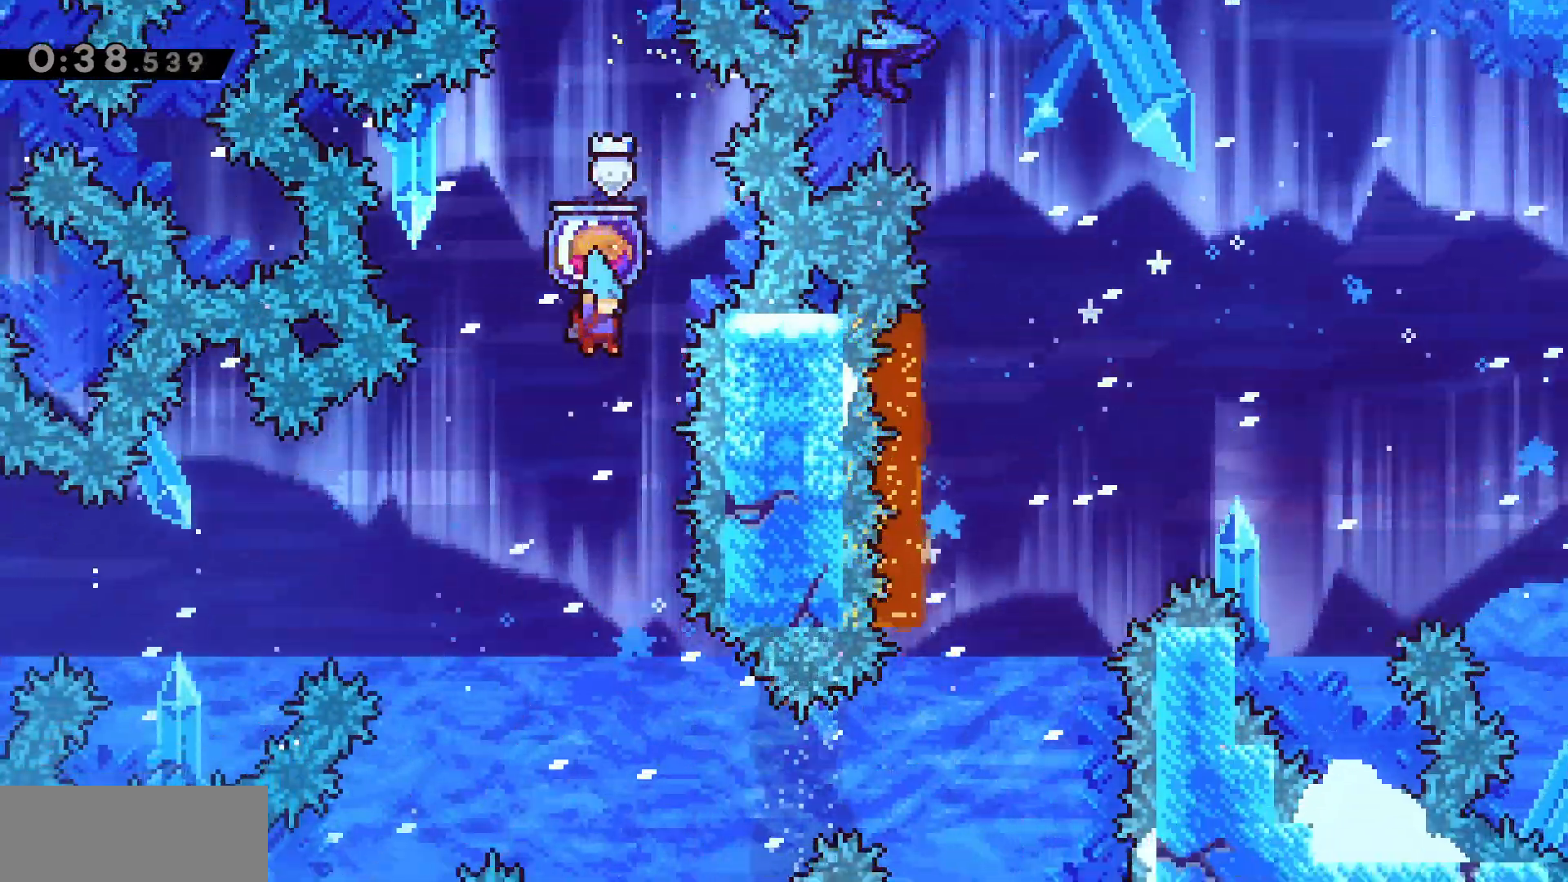
Gameplay with keyboard; each line is a JSON object with the keys held at the frame after it. "events" lists presses ("down") and releases ("up") of "a", "d", "dash", "demo", "grab", "grab2", "j", "jump", "jump2", "jump3", "return", "s" and "w" between this image and that frame as [ms after this image, input, new state], when the widget could be followed in between. No other keys are recorded. Mouse input is not recorded. Key names are as the overlay labels them; some are game actions (e.g. jump) rather than physical keys.
{"keys": ["grab"], "events": [[183, "return", "down"], [250, "return", "up"]]}
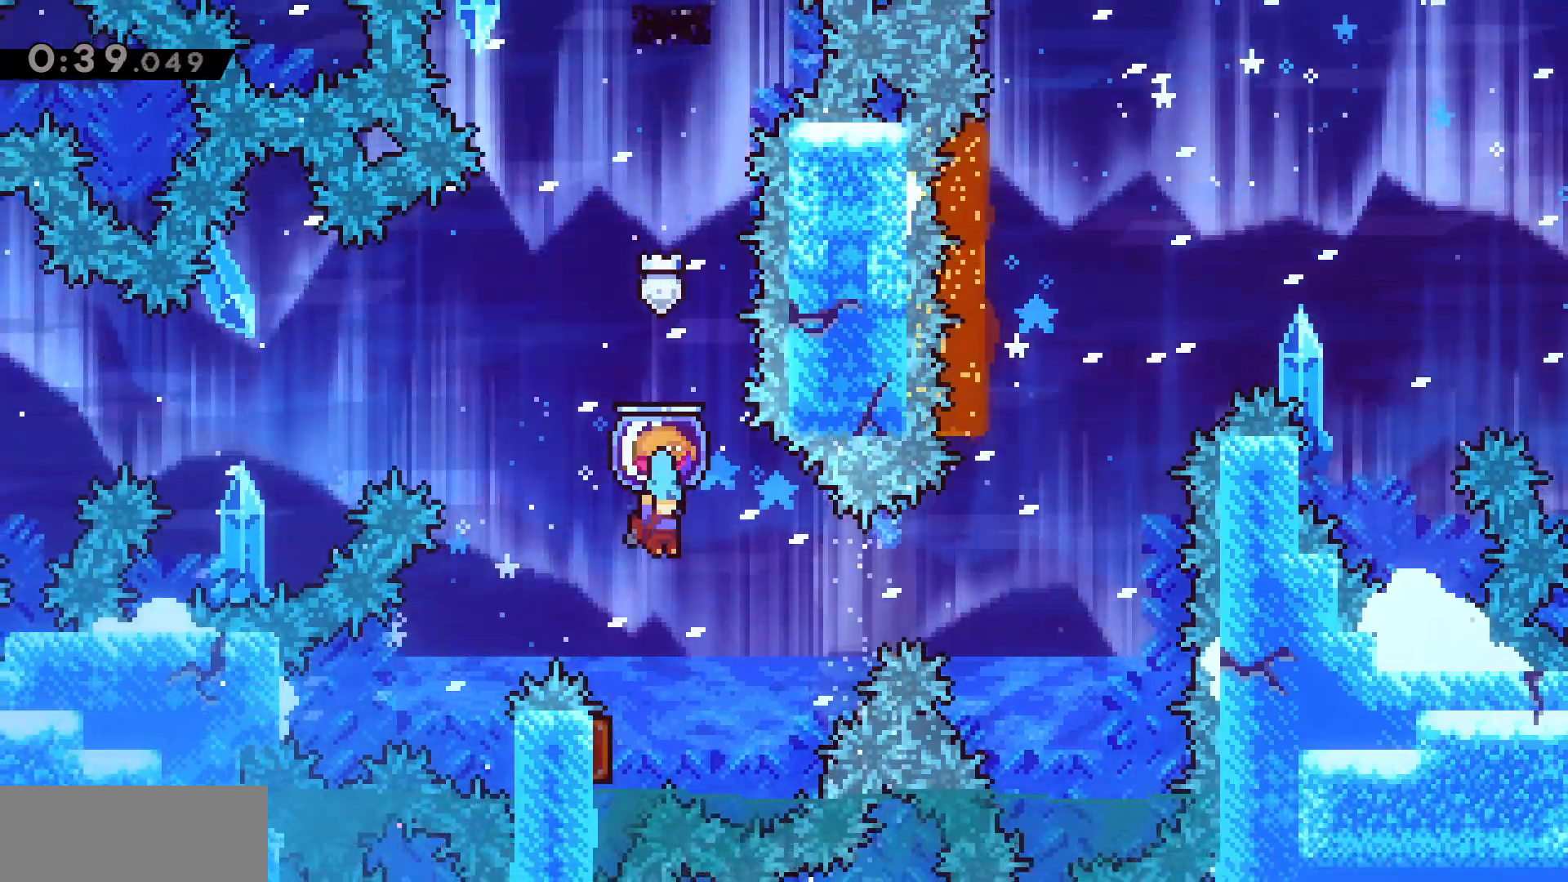
{"keys": ["d", "grab"], "events": [[133, "a", "down"], [300, "a", "up"], [333, "d", "down"]]}
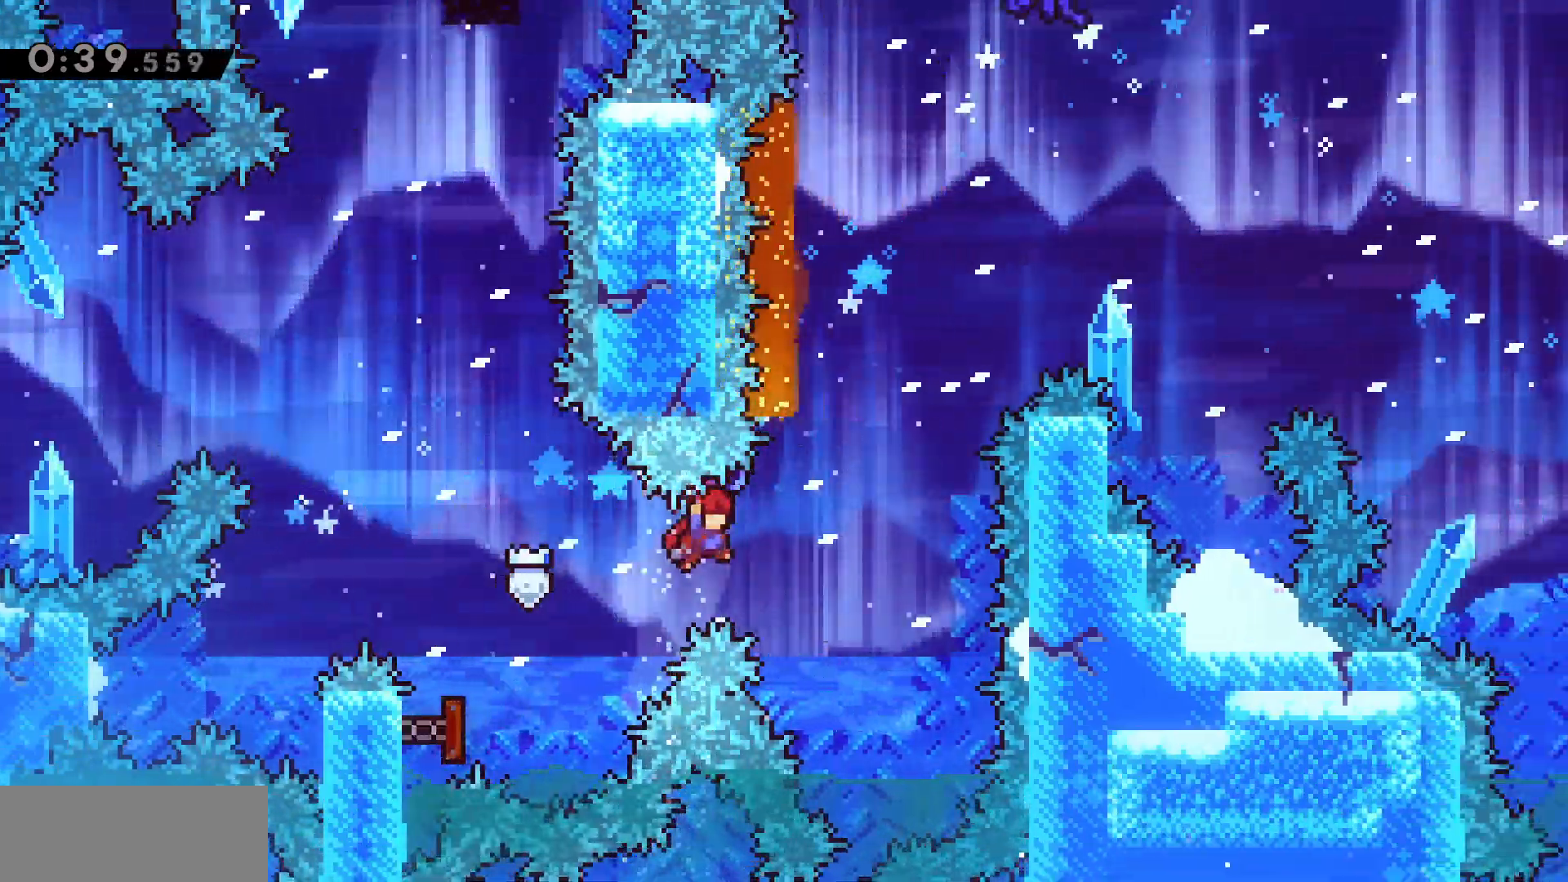
{"keys": ["w"], "events": [[350, "w", "down"], [367, "grab", "up"], [417, "dash", "down"], [450, "d", "up"], [500, "dash", "up"]]}
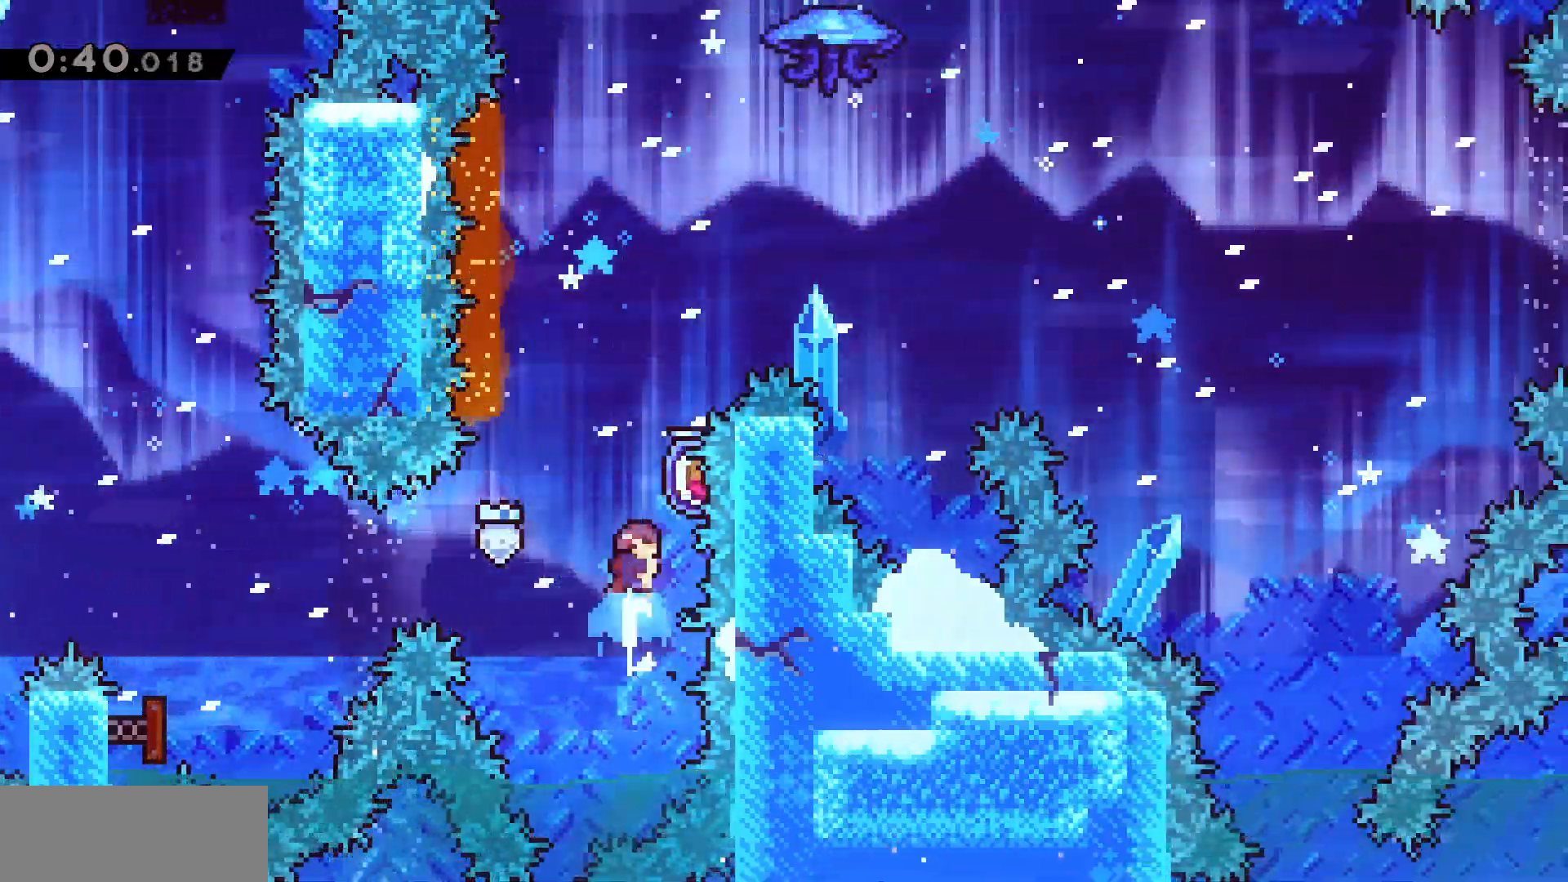
{"keys": ["a", "grab"], "events": [[67, "grab", "down"], [83, "w", "up"], [283, "a", "down"]]}
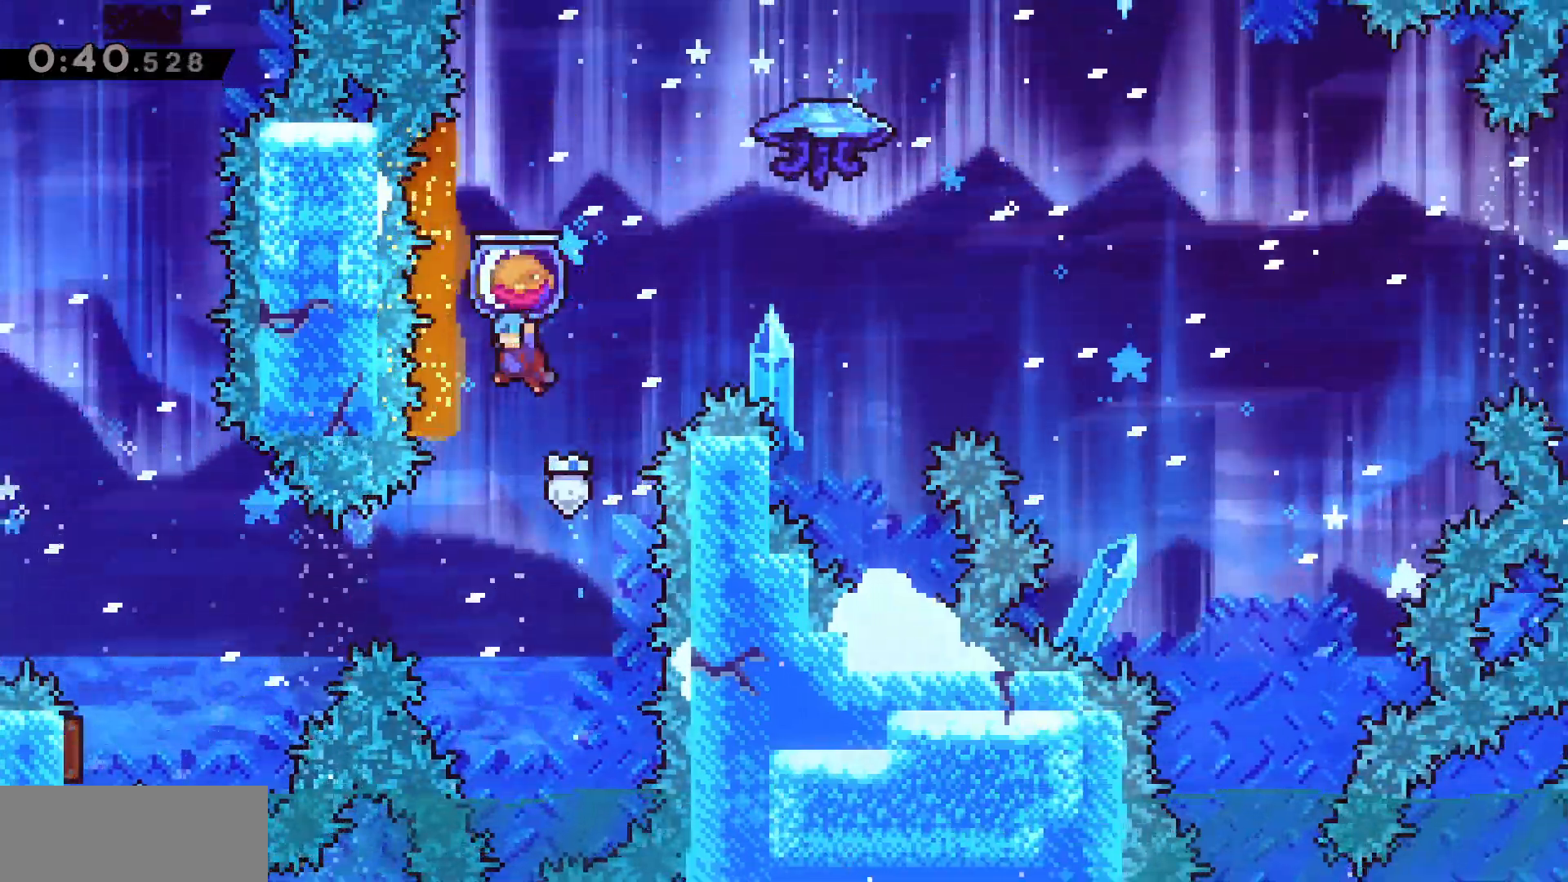
{"keys": ["d", "grab", "jump", "w"], "events": [[33, "grab", "up"], [67, "d", "down"], [67, "w", "down"], [83, "a", "up"], [117, "grab", "down"], [167, "jump", "down"]]}
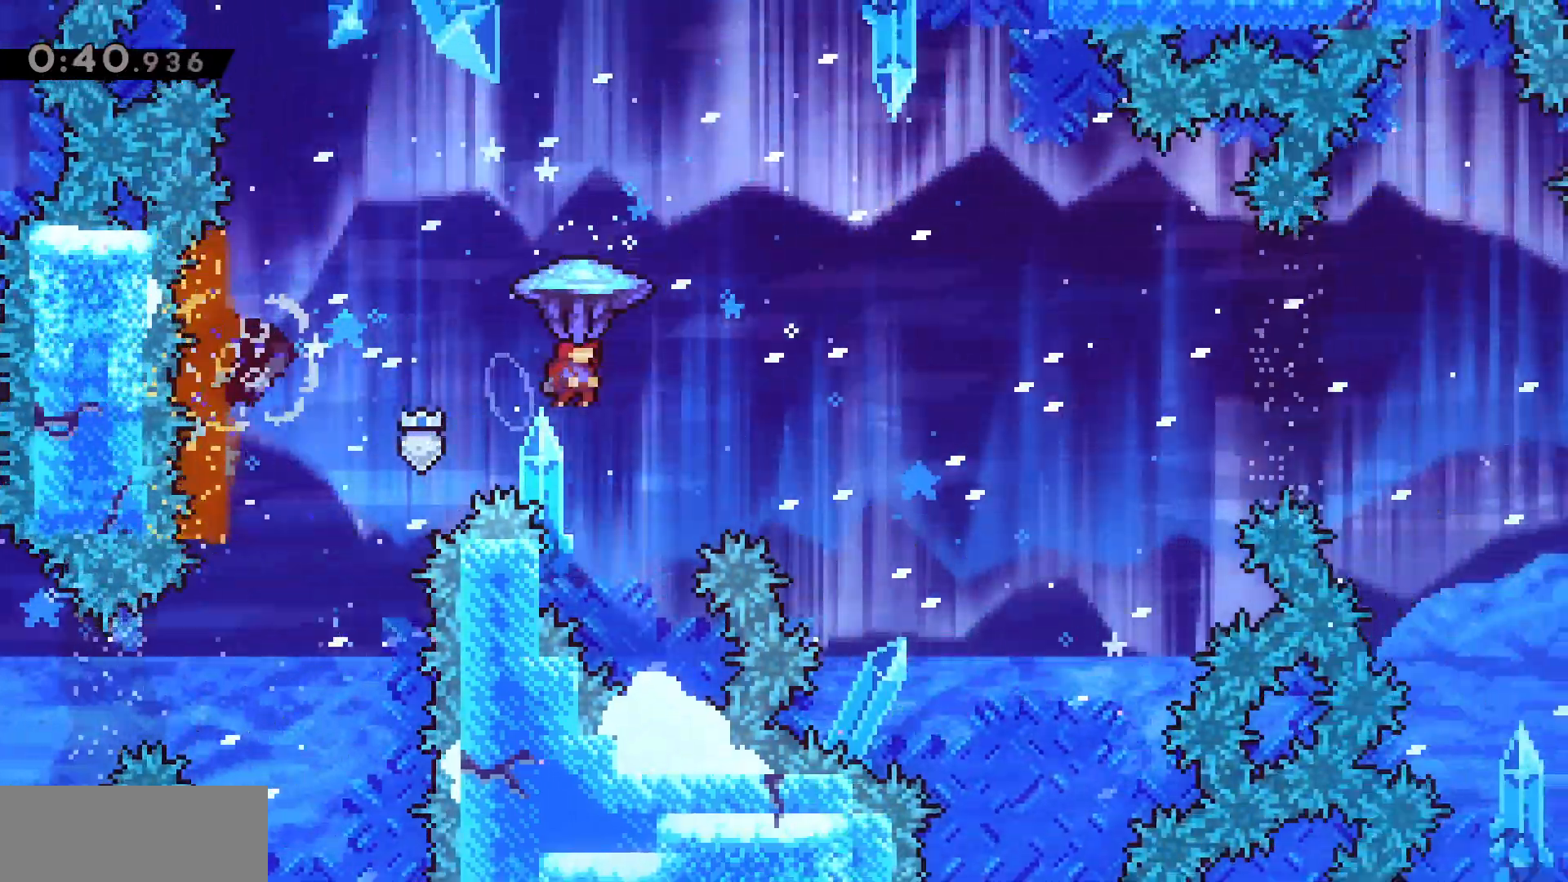
{"keys": ["d", "grab", "jump", "w"], "events": []}
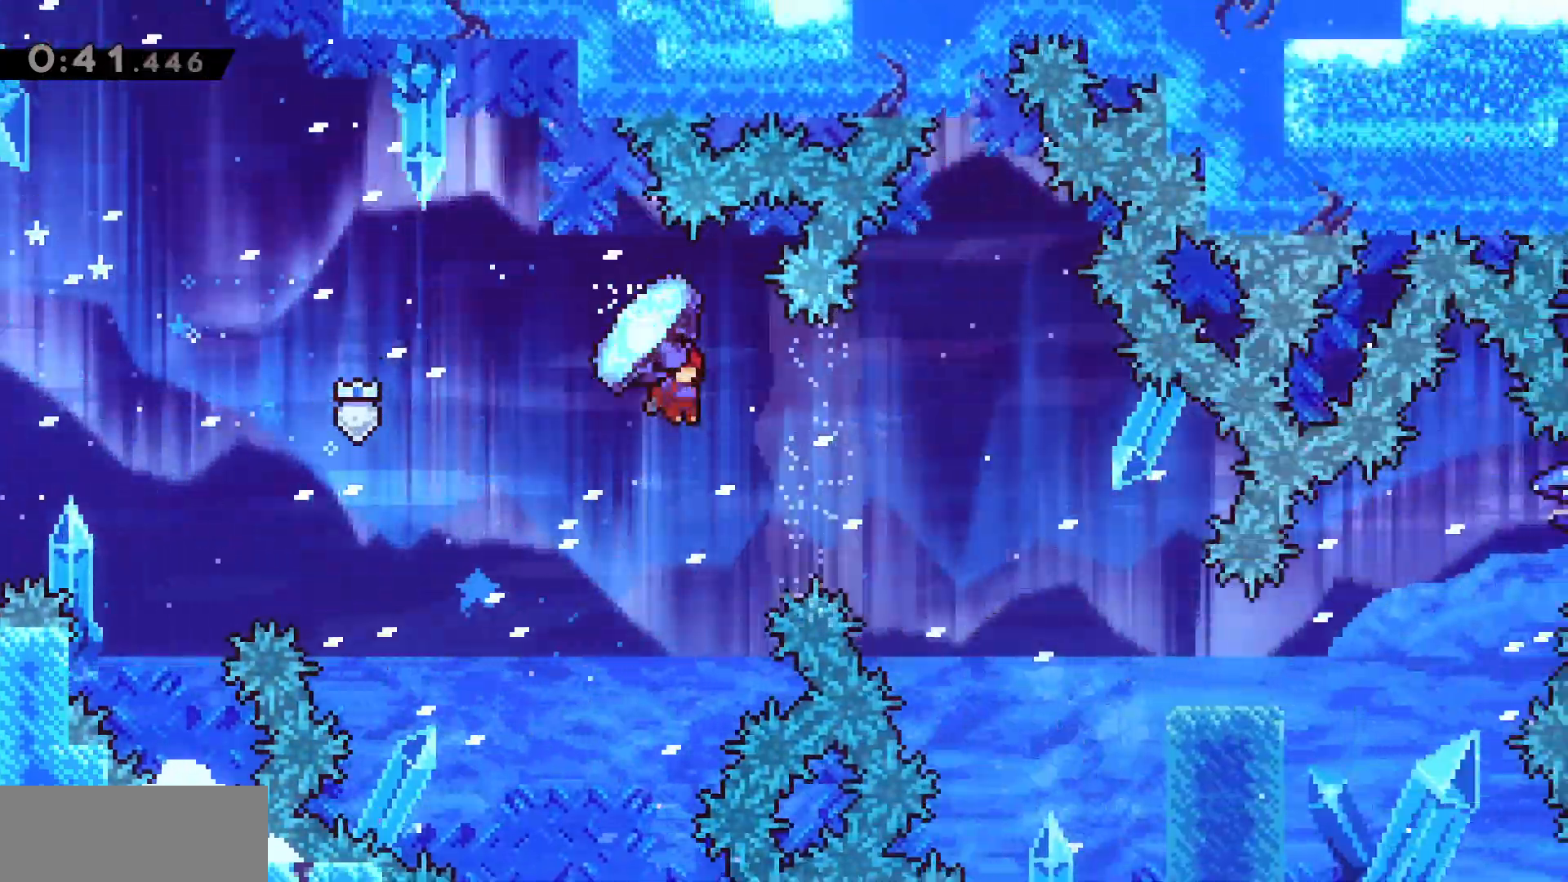
{"keys": ["d", "dash", "grab", "s"], "events": [[200, "grab", "up"], [233, "jump", "up"], [250, "w", "up"], [333, "grab", "down"], [450, "s", "down"], [483, "dash", "down"]]}
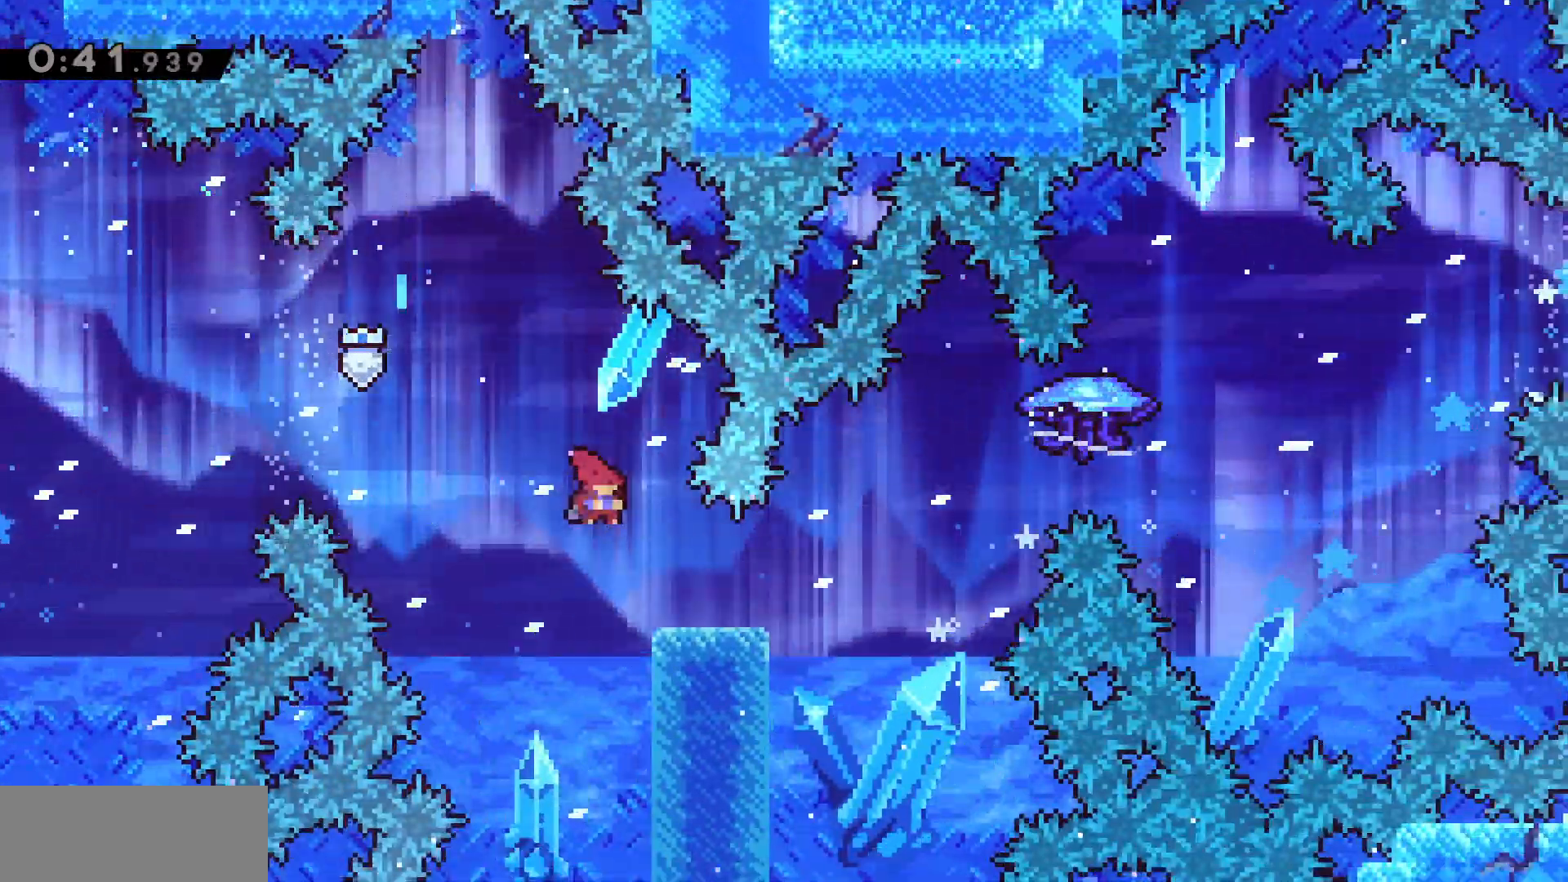
{"keys": ["d", "dash", "grab", "jump", "w"], "events": [[117, "dash", "up"], [133, "s", "up"], [167, "w", "down"], [183, "jump", "down"], [283, "dash", "down"]]}
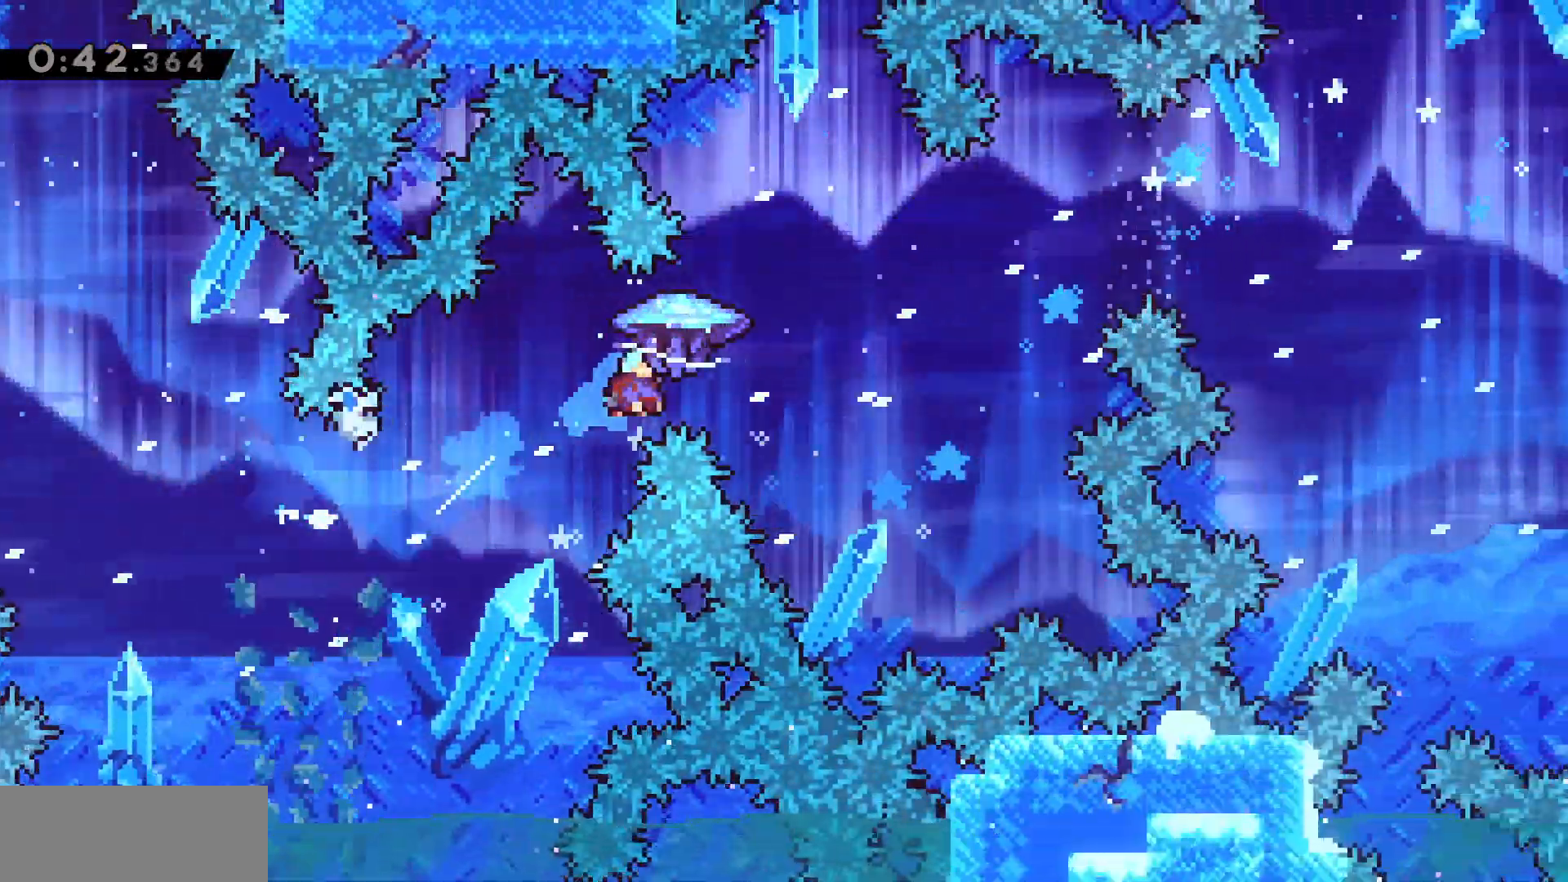
{"keys": ["d", "dash", "grab", "jump", "w"], "events": []}
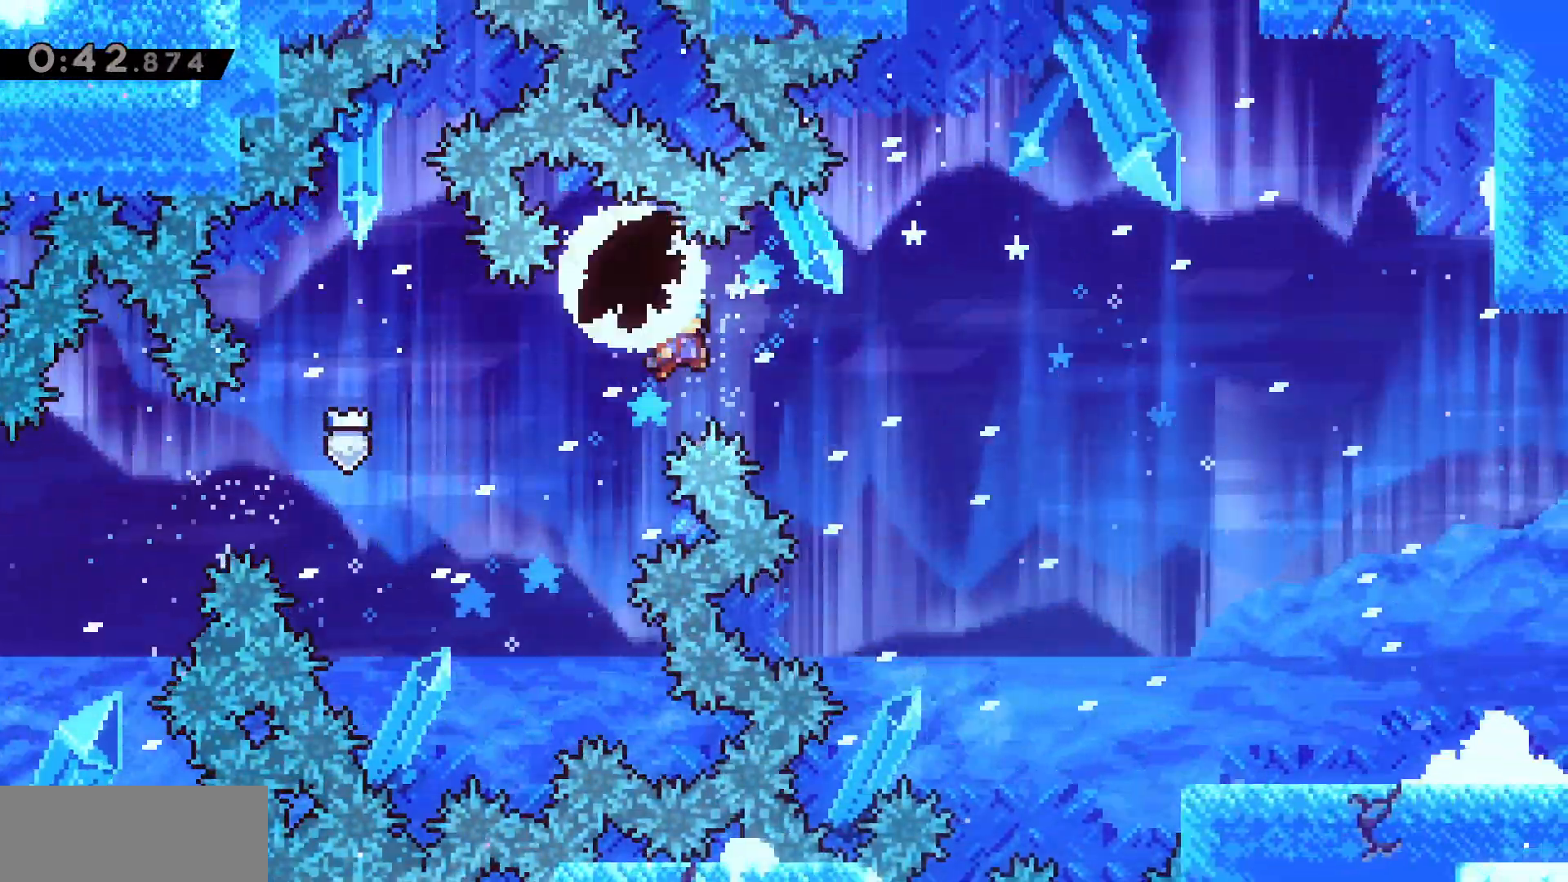
{"keys": ["d", "grab"], "events": [[133, "dash", "up"], [133, "w", "up"], [200, "jump", "up"]]}
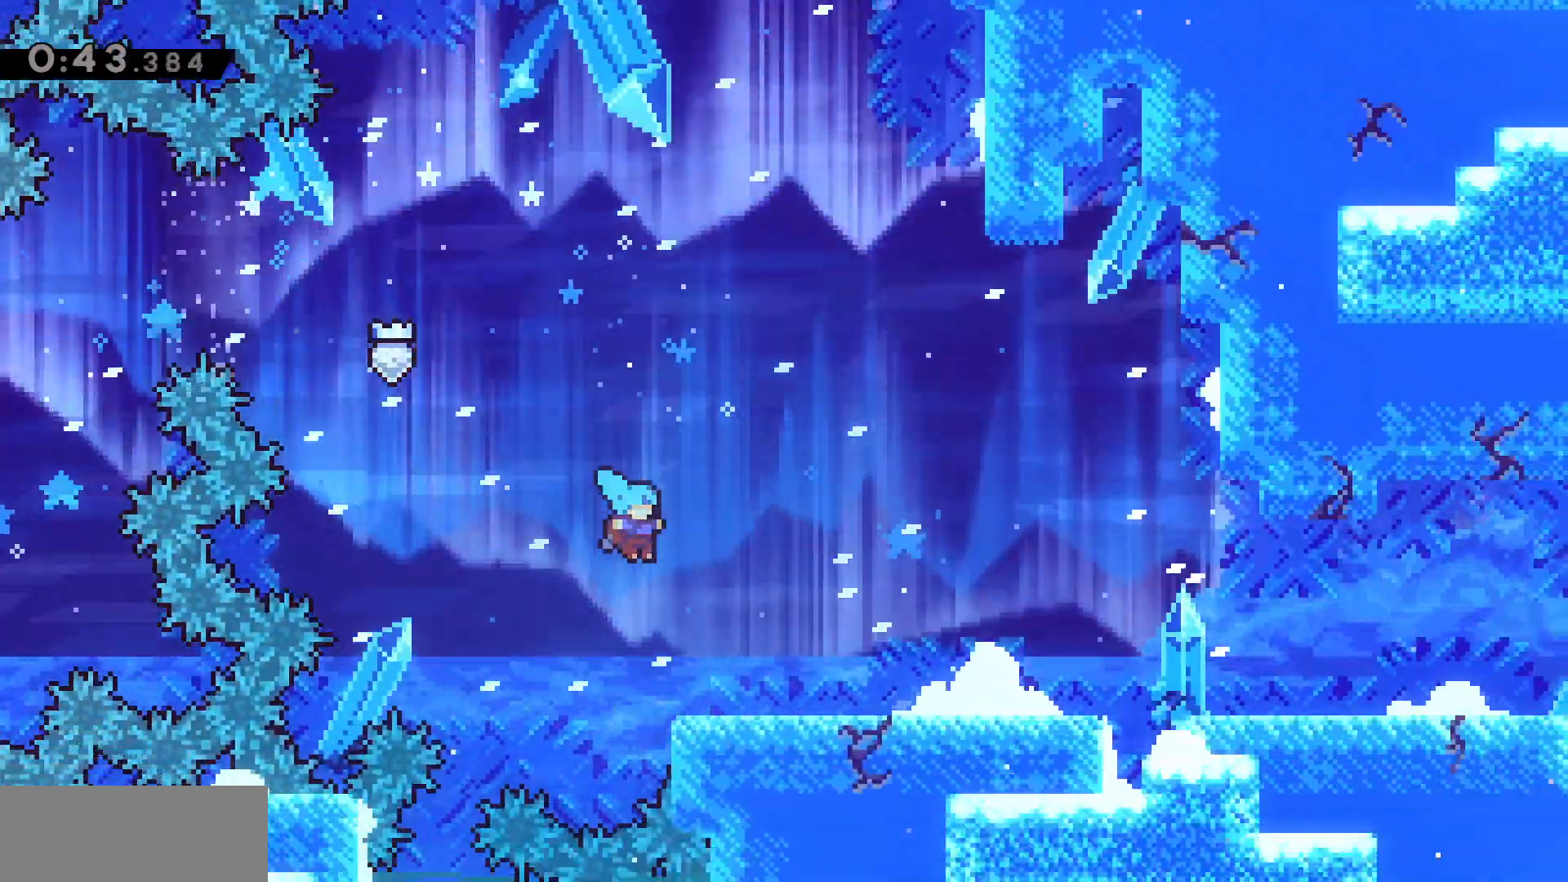
{"keys": ["d", "grab", "jump"]}